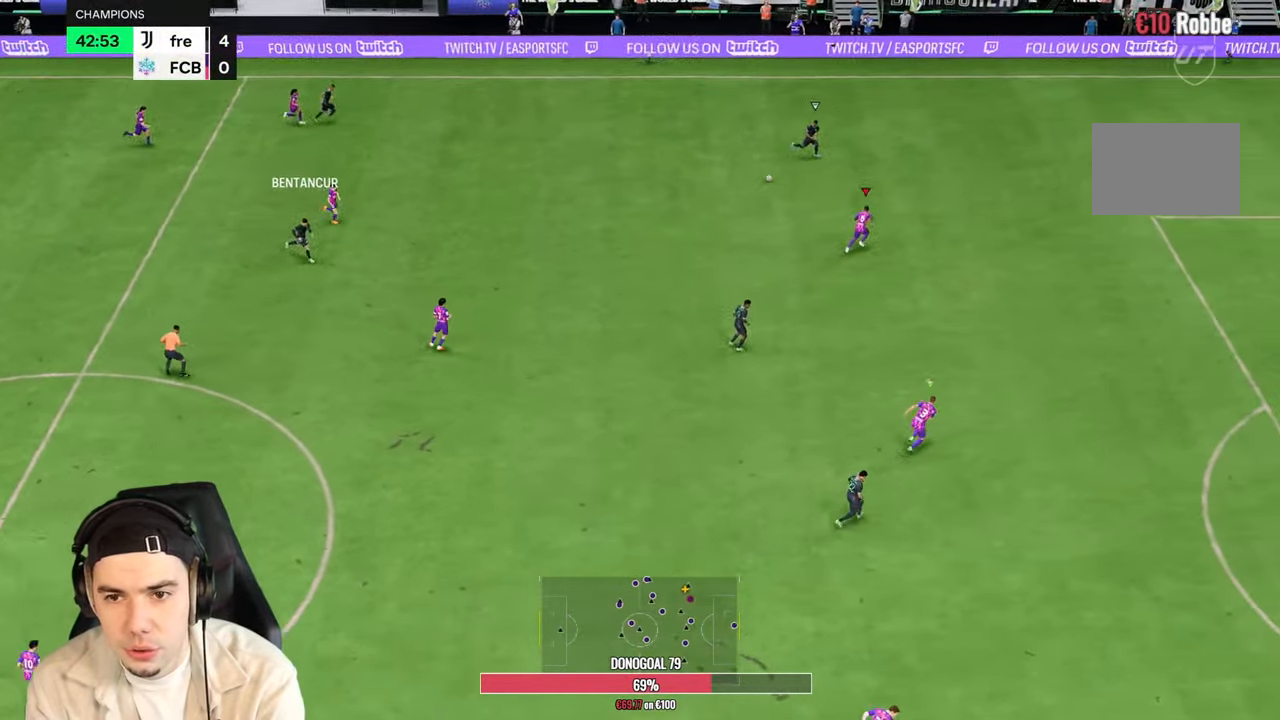
Gameplay with a controller (PlayStation layout); each line is a JSON object with the inputs held at the frame after it. "events" lists button and stick changes between this image and that frame as [ms after this image, input, new state], when the widget could be followed in between. Not read: L3 R1 R3.
{"buttons": ["R2"], "left_stick": "right", "right_stick": "center", "events": [[17, "left_stick", "right"]]}
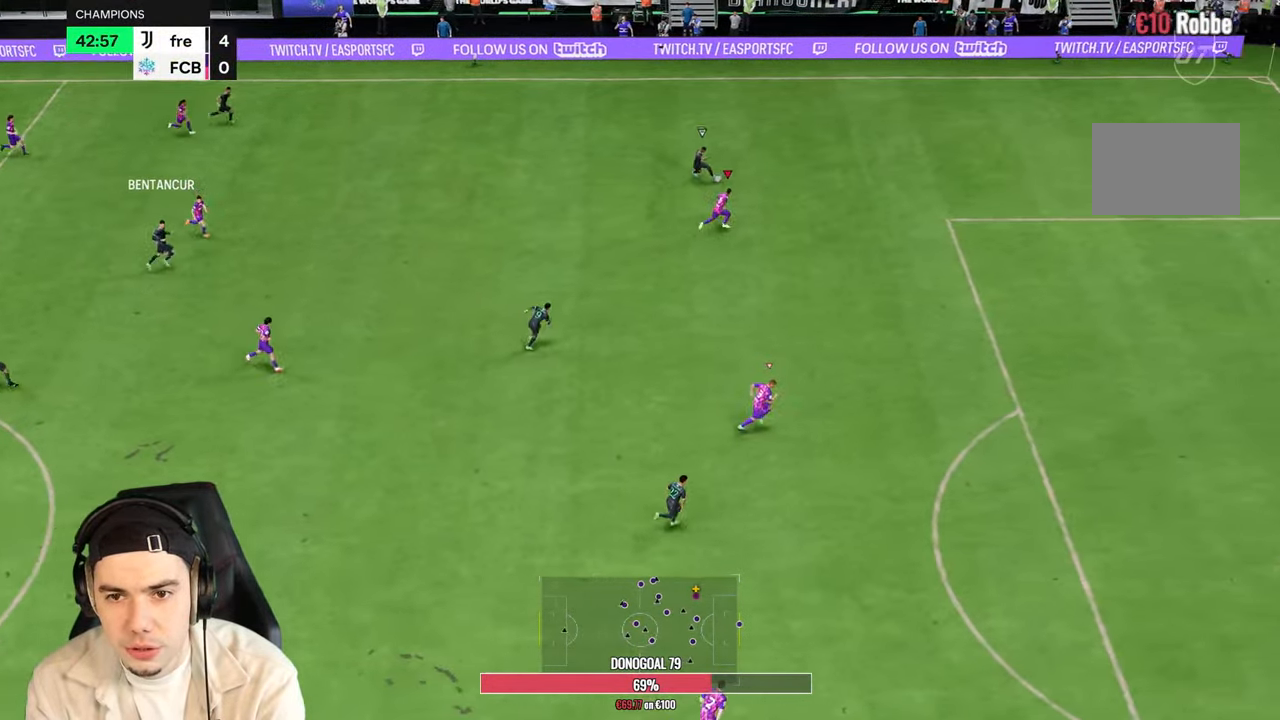
{"buttons": ["R2"], "left_stick": "down-right", "right_stick": "center", "events": [[433, "left_stick", "down-right"]]}
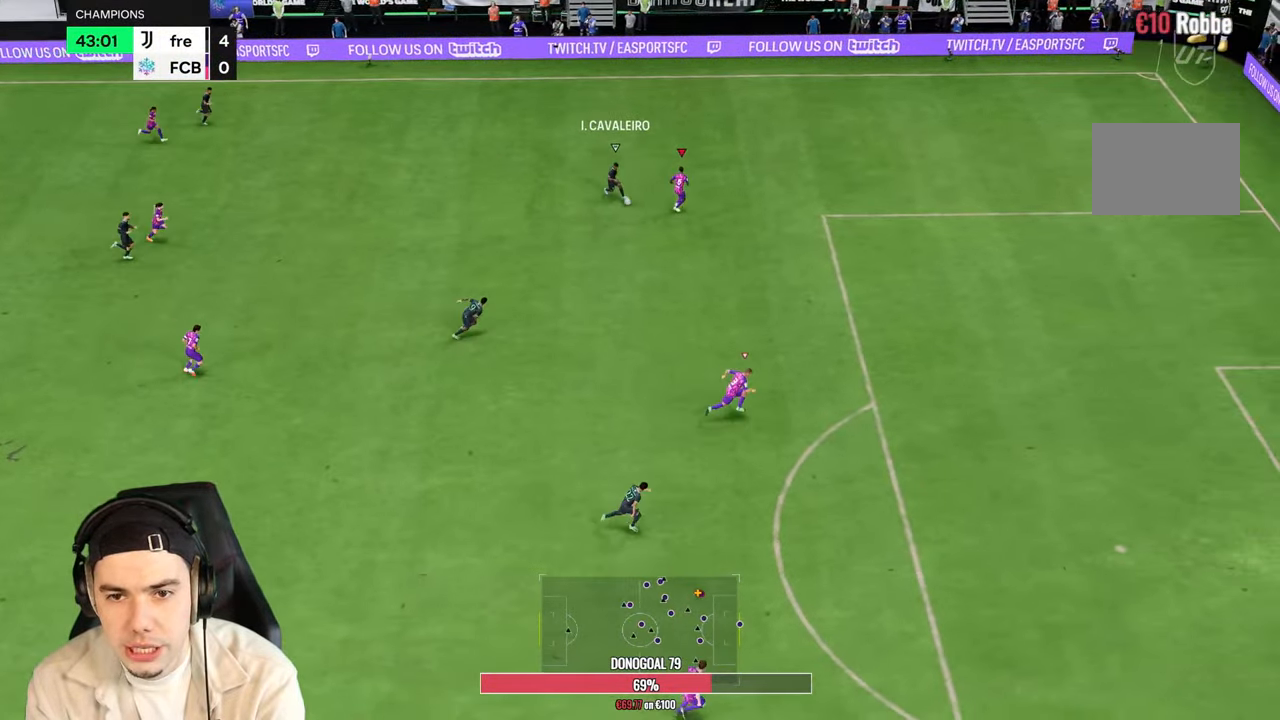
{"buttons": [], "left_stick": "down-left", "right_stick": "center", "events": [[267, "left_stick", "left"], [483, "left_stick", "down-left"], [500, "R2", "up"]]}
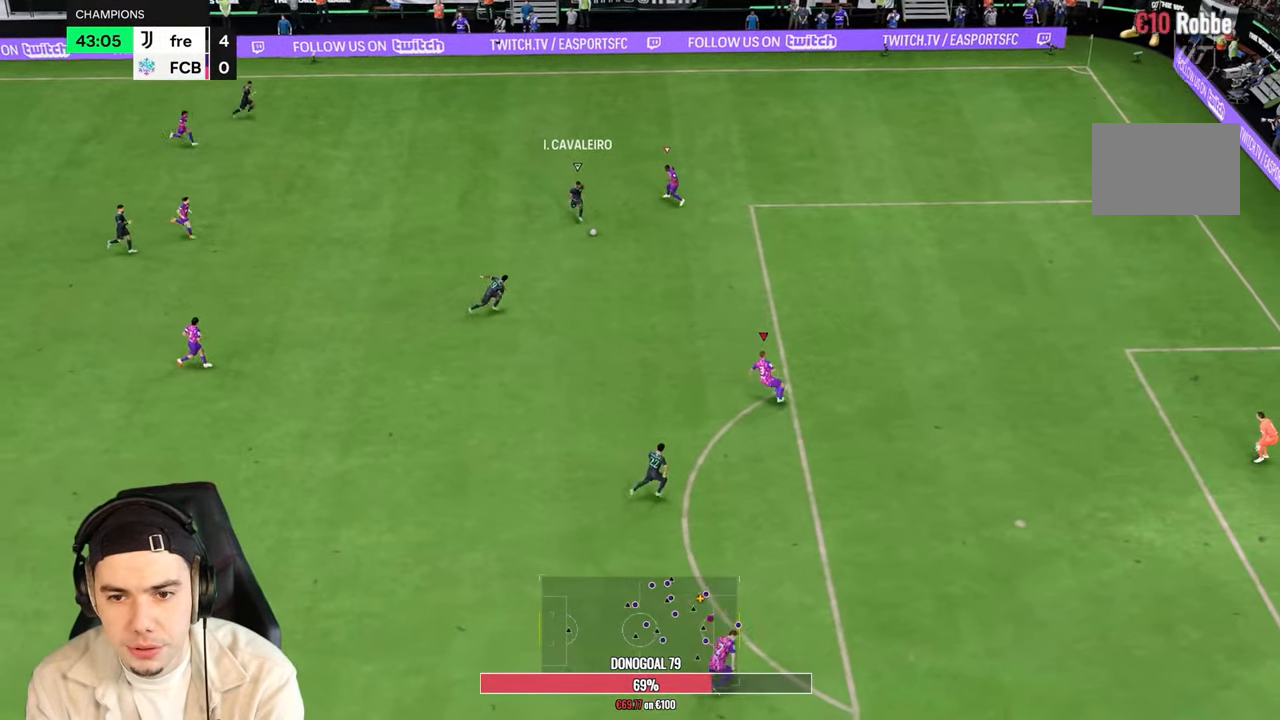
{"buttons": [], "left_stick": "up-right", "right_stick": "center", "events": [[50, "L2", "down"], [117, "L2", "up"], [183, "left_stick", "up-left"], [250, "left_stick", "up"], [300, "L2", "down"], [350, "left_stick", "up-right"], [450, "L2", "up"]]}
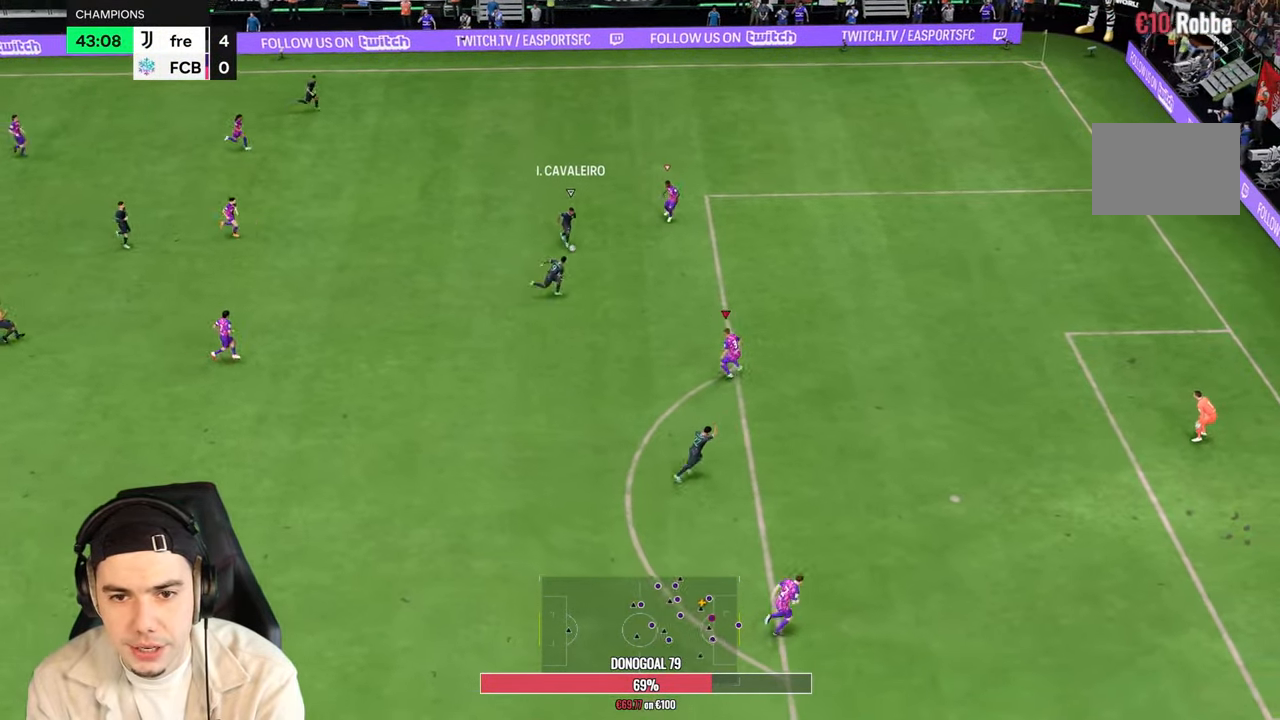
{"buttons": ["L2"], "left_stick": "down-right", "right_stick": "center", "events": [[33, "left_stick", "down-right"], [133, "L2", "down"]]}
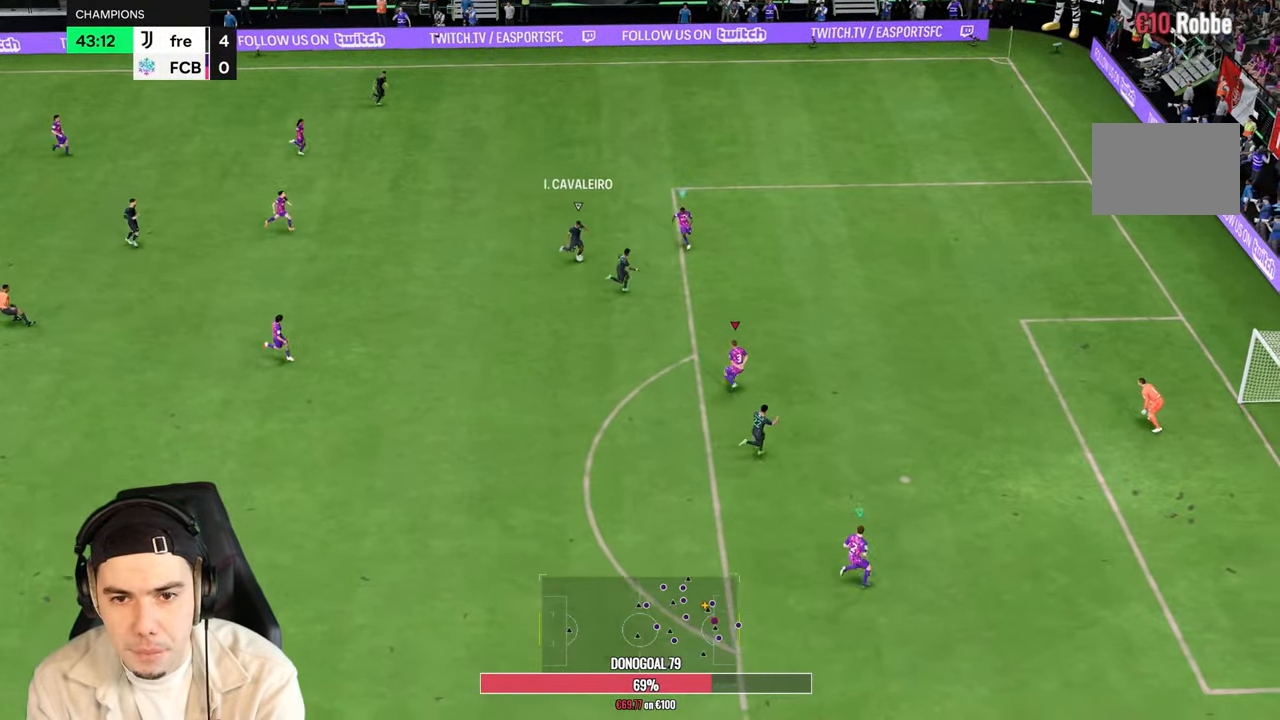
{"buttons": [], "left_stick": "right", "right_stick": "center", "events": [[33, "R2", "down"], [67, "L2", "up"], [133, "R2", "up"], [333, "R2", "down"], [417, "R2", "up"], [450, "left_stick", "right"]]}
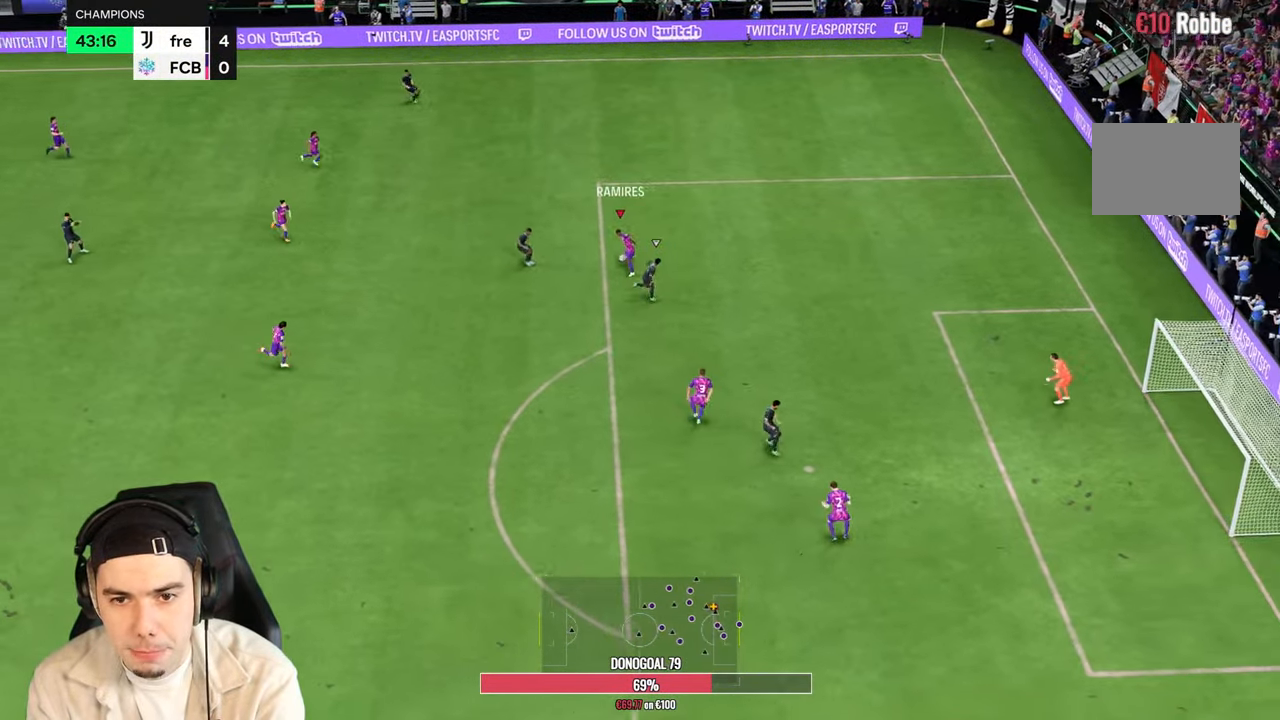
{"buttons": [], "left_stick": "up-left", "right_stick": "center", "events": [[200, "R2", "down"], [317, "left_stick", "up"], [367, "left_stick", "up-left"], [400, "R2", "up"], [417, "HOME", "down"], [467, "HOME", "up"]]}
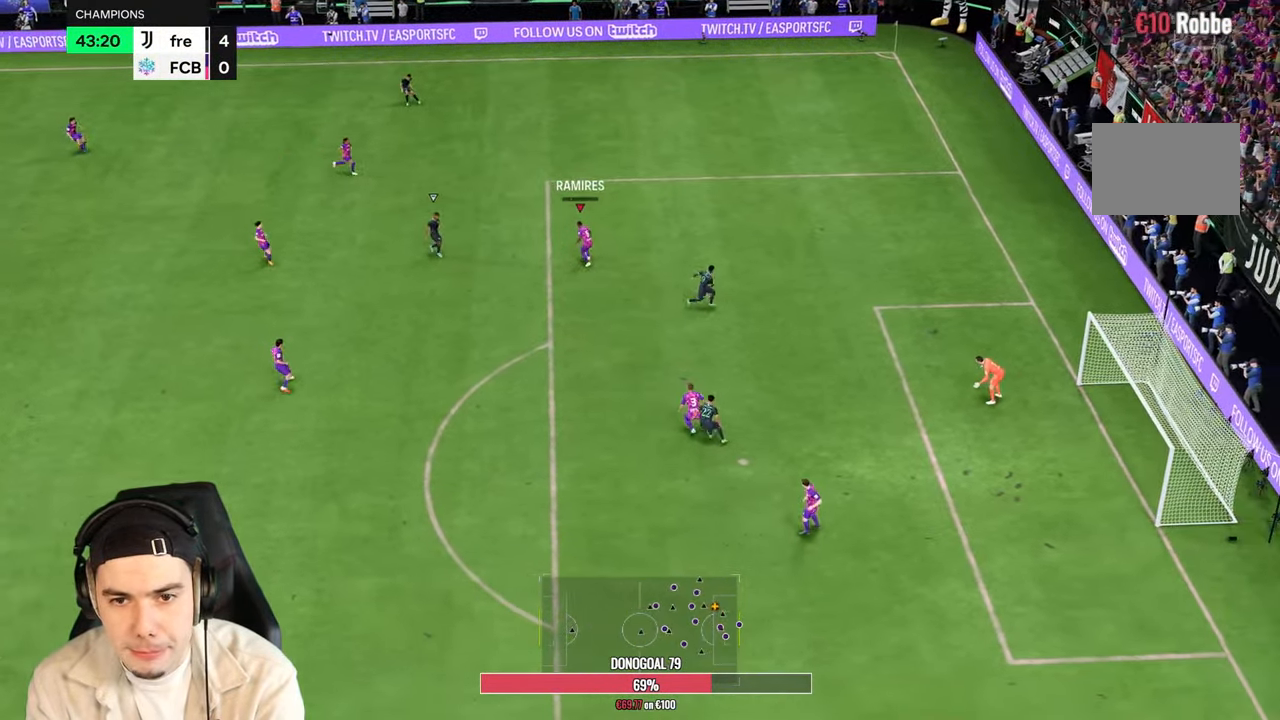
{"buttons": [], "left_stick": "up-left", "right_stick": "center"}
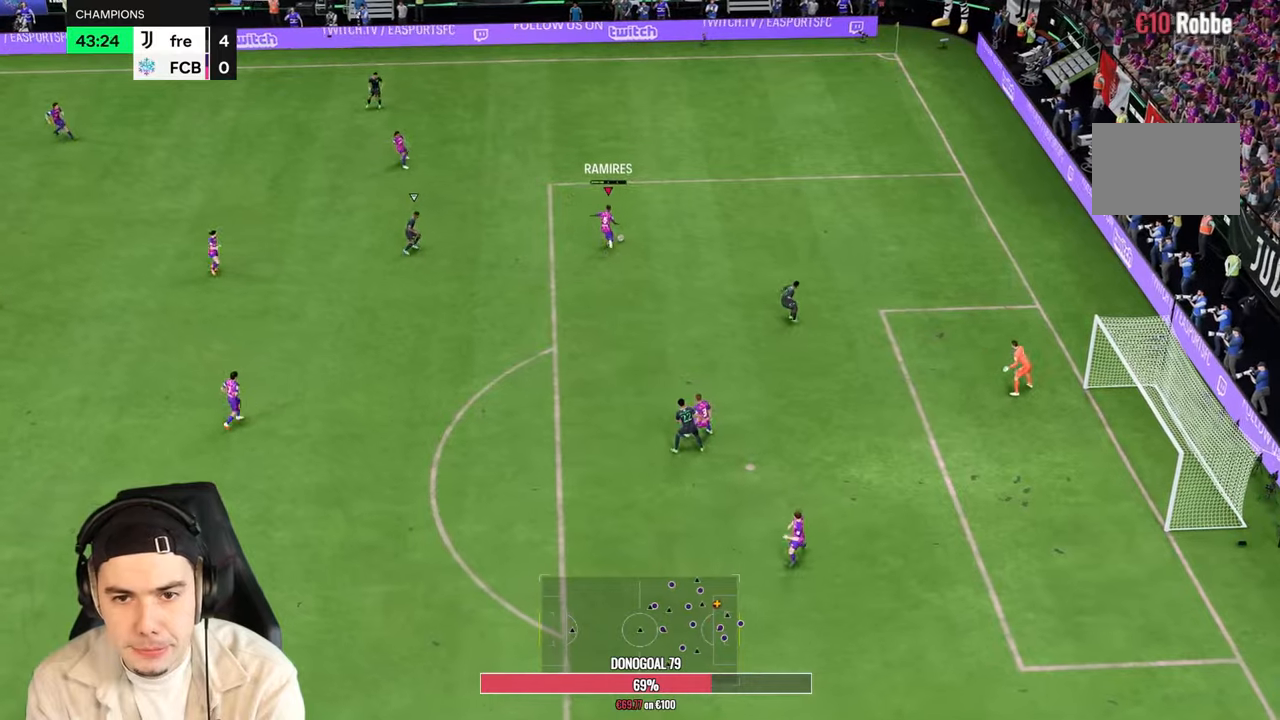
{"buttons": [], "left_stick": "up-left", "right_stick": "center", "events": [[17, "left_stick", "left"], [317, "left_stick", "up-left"]]}
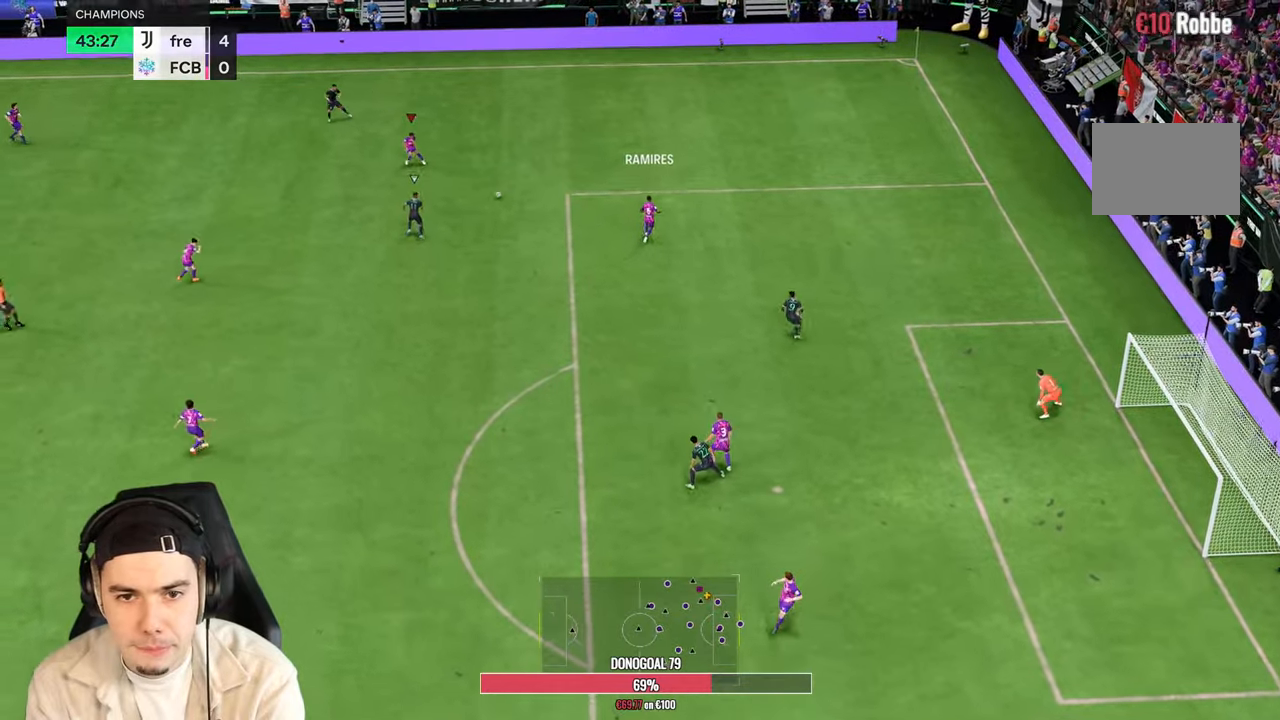
{"buttons": [], "left_stick": "down-left", "right_stick": "center", "events": [[183, "left_stick", "left"], [283, "left_stick", "down-left"]]}
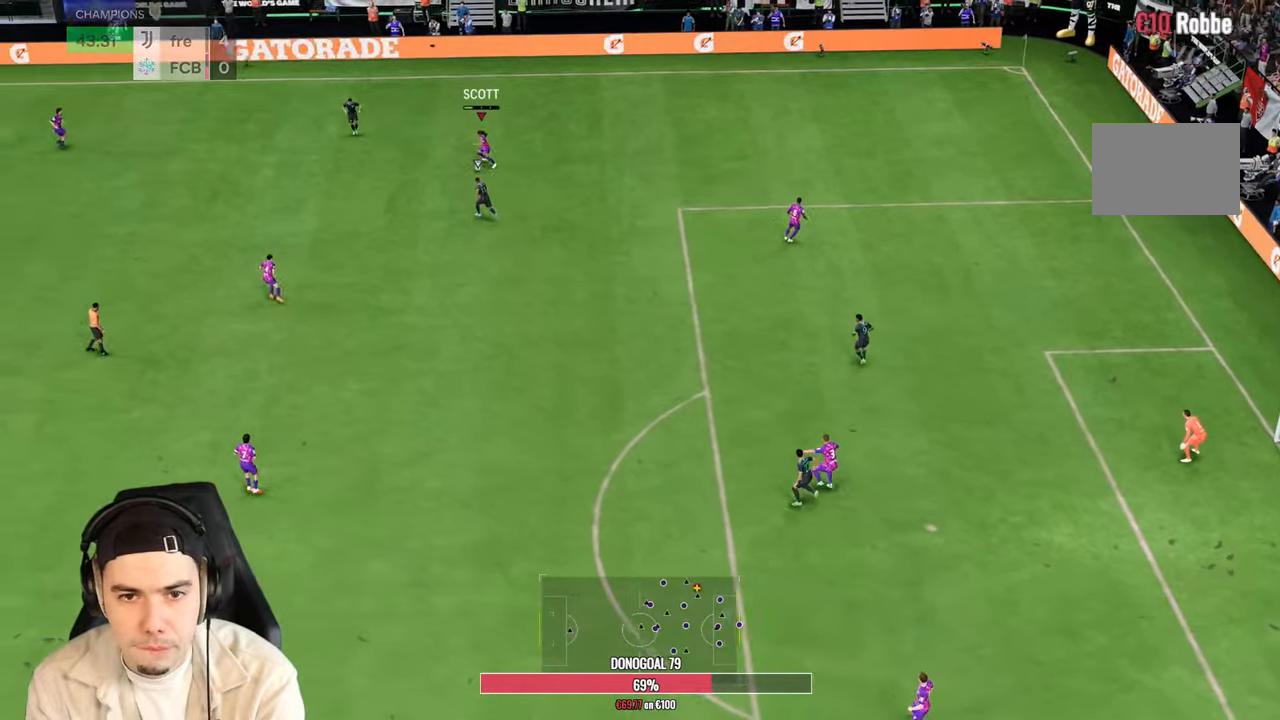
{"buttons": ["R2"], "left_stick": "down-left", "right_stick": "center", "events": [[217, "R2", "down"]]}
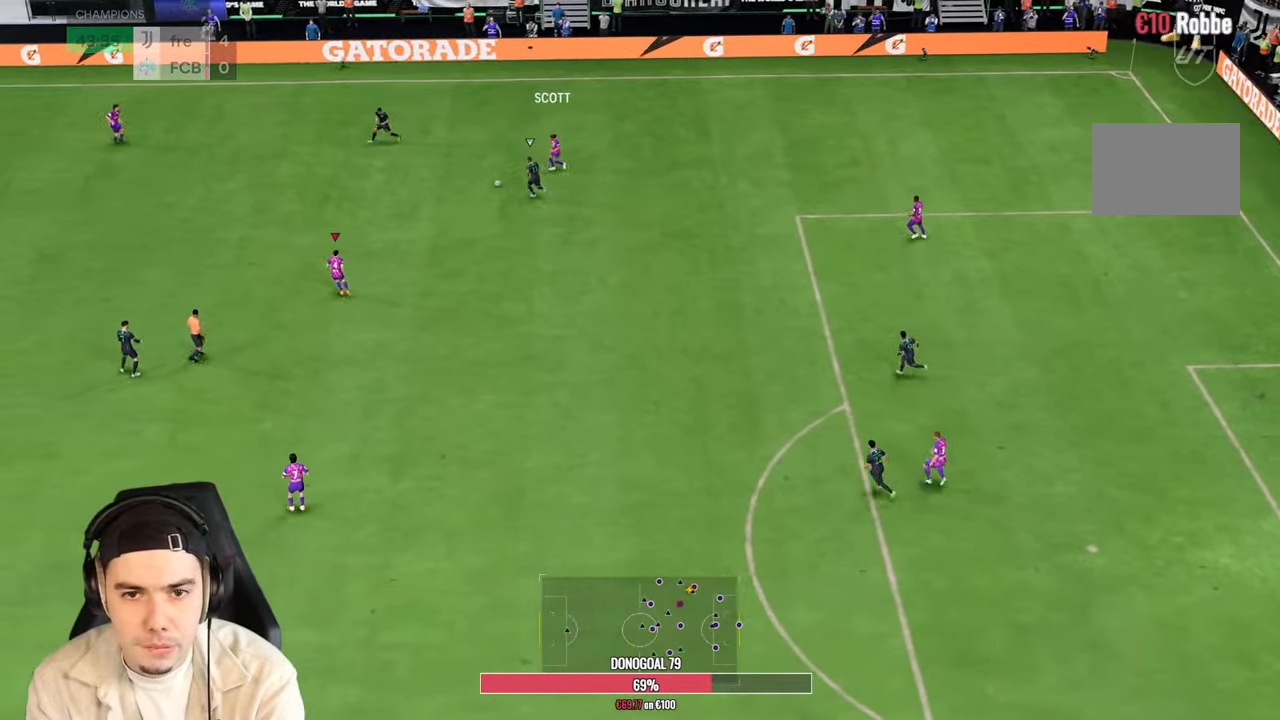
{"buttons": ["R2"], "left_stick": "up-left", "right_stick": "center", "events": [[200, "left_stick", "left"], [333, "left_stick", "up-left"]]}
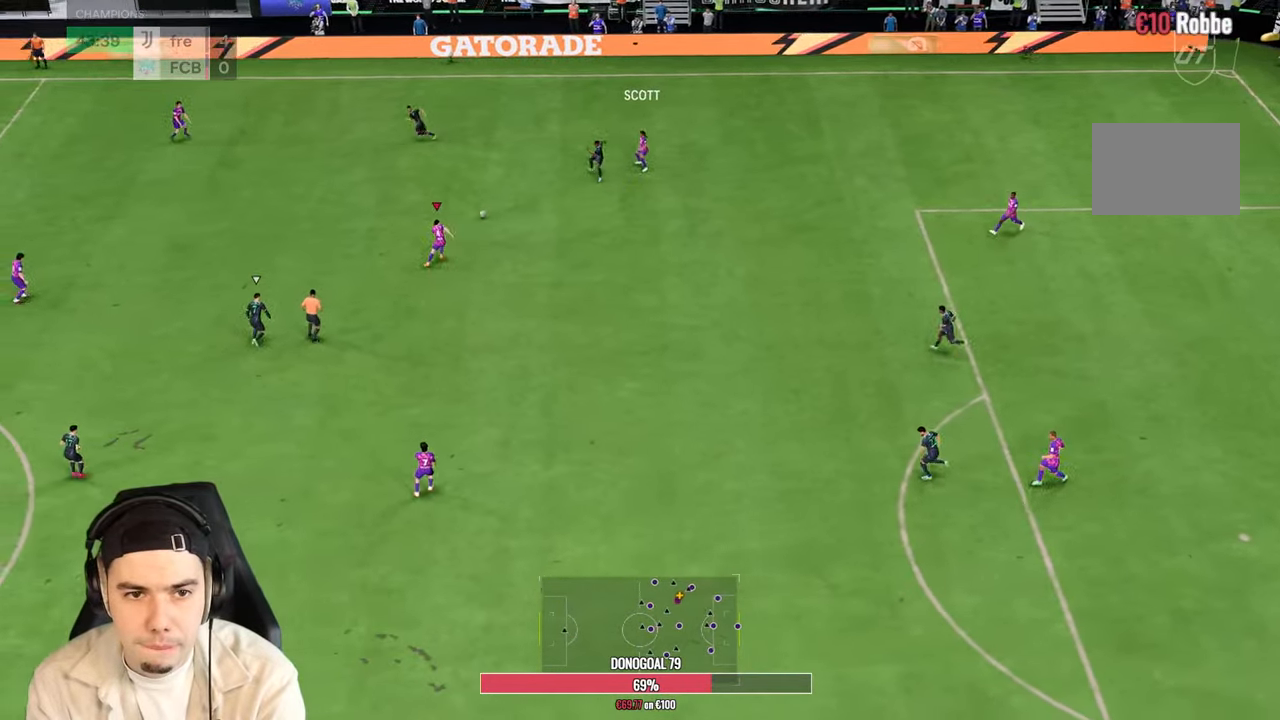
{"buttons": [], "left_stick": "left", "right_stick": "center", "events": [[67, "left_stick", "left"], [100, "R2", "up"]]}
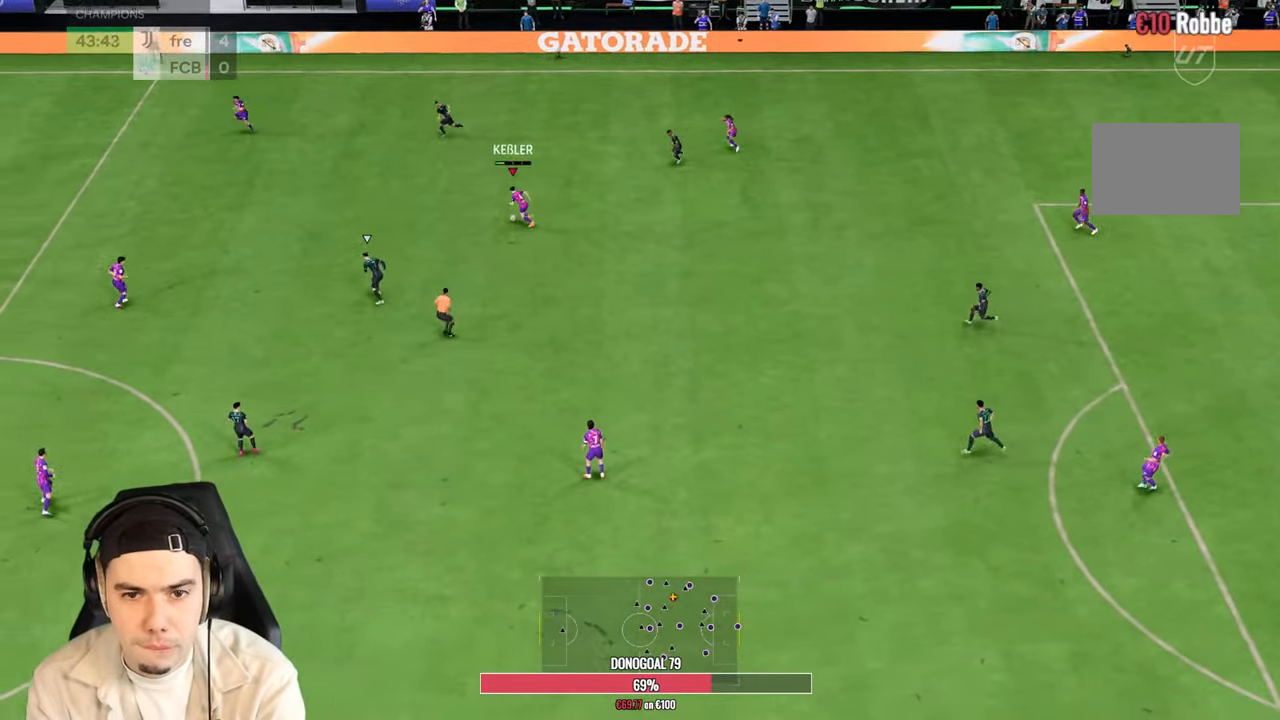
{"buttons": [], "left_stick": "left", "right_stick": "center", "events": []}
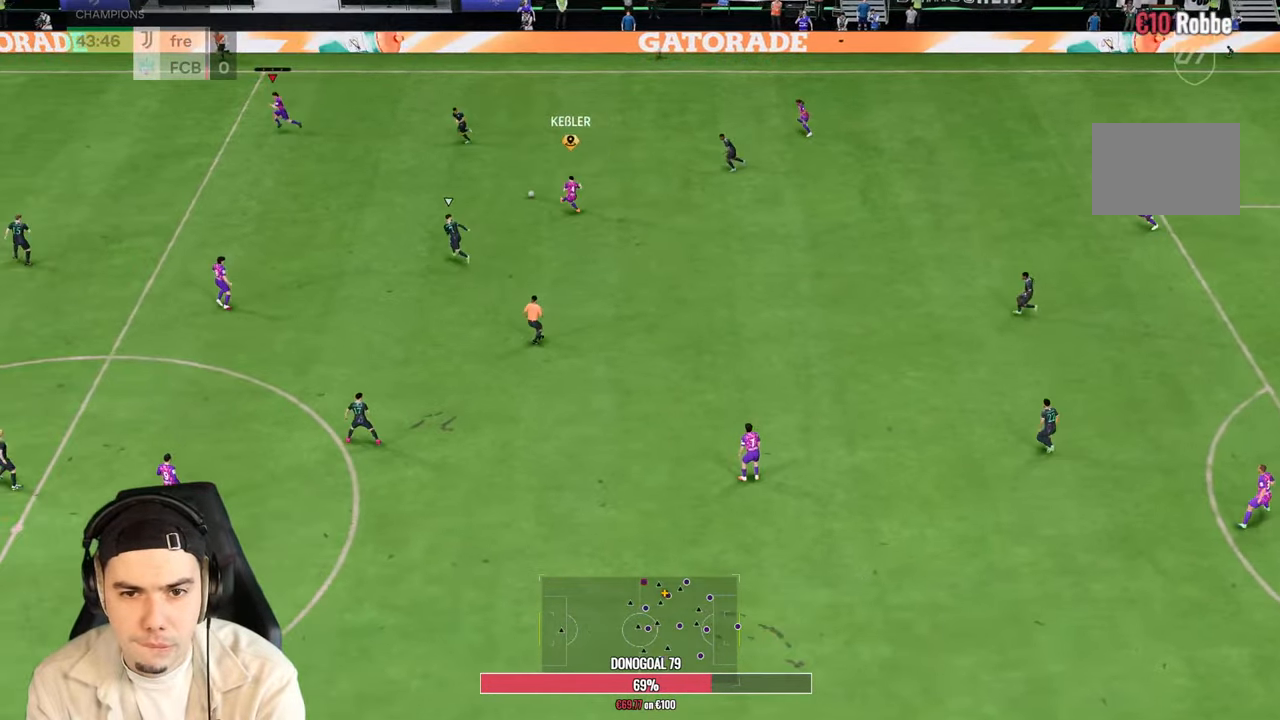
{"buttons": ["R2"], "left_stick": "left", "right_stick": "center", "events": [[100, "R2", "down"]]}
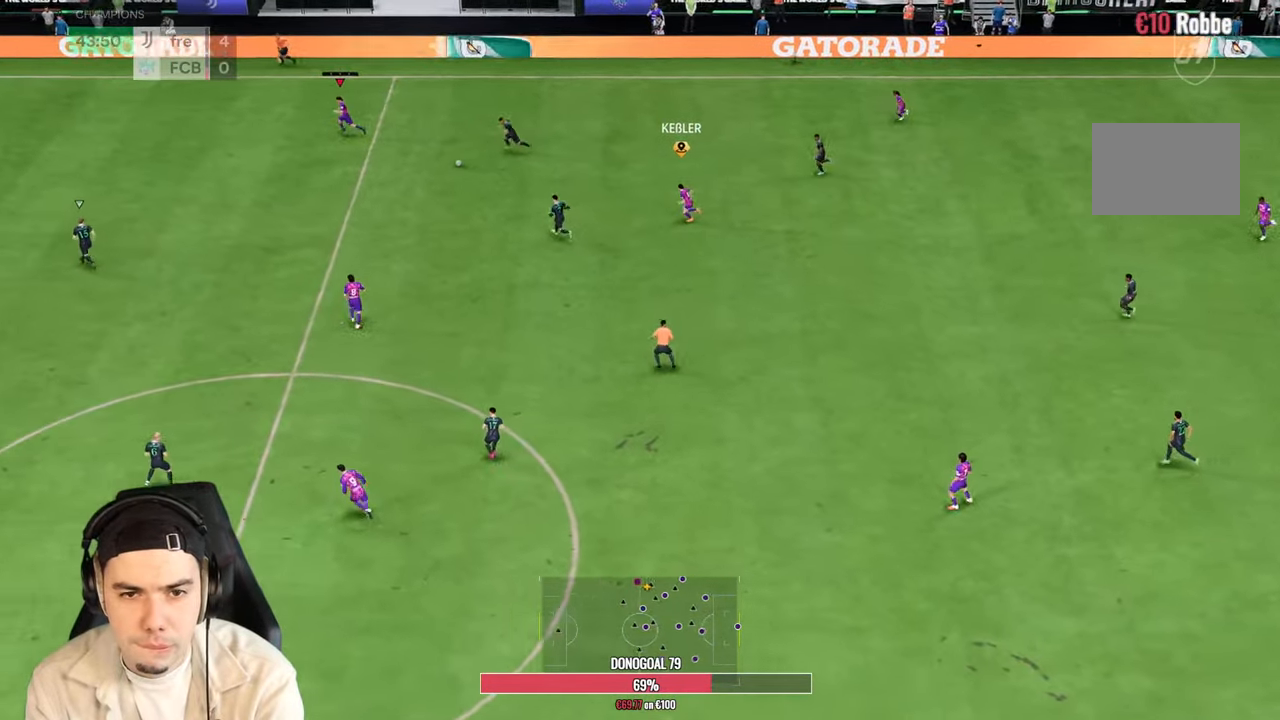
{"buttons": ["R2"], "left_stick": "left", "right_stick": "center", "events": []}
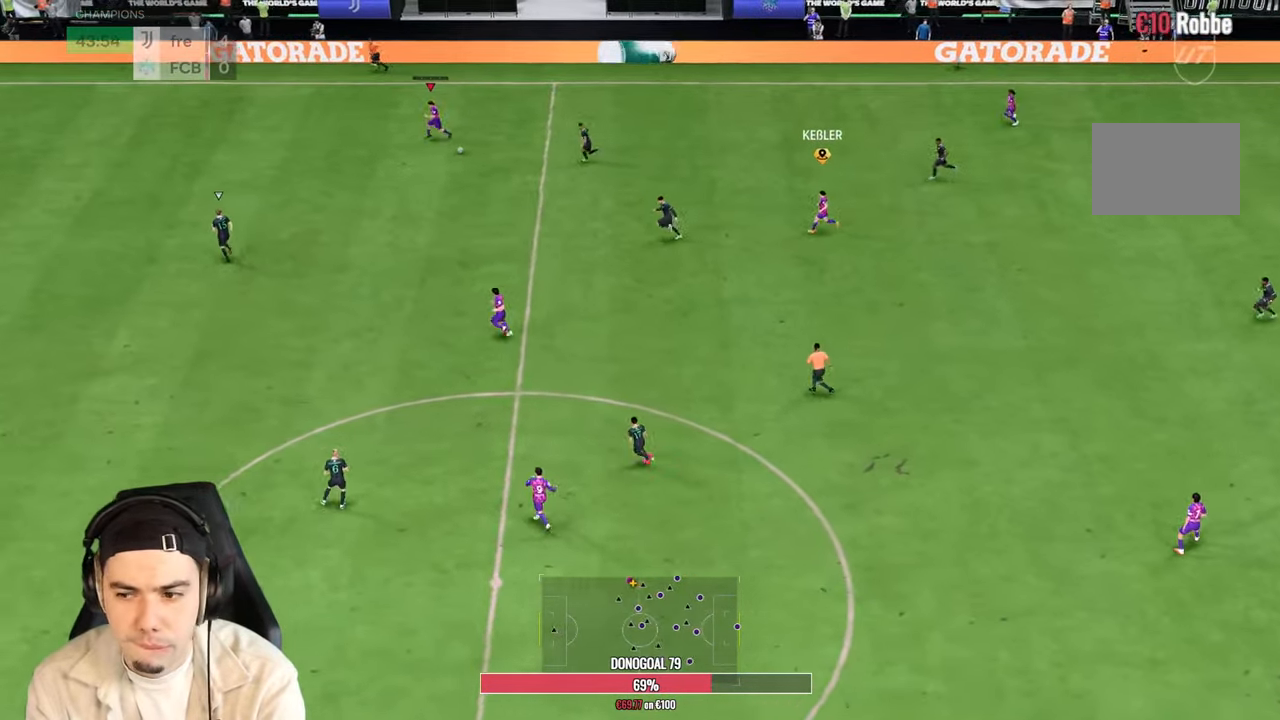
{"buttons": ["R2"], "left_stick": "left", "right_stick": "center", "events": []}
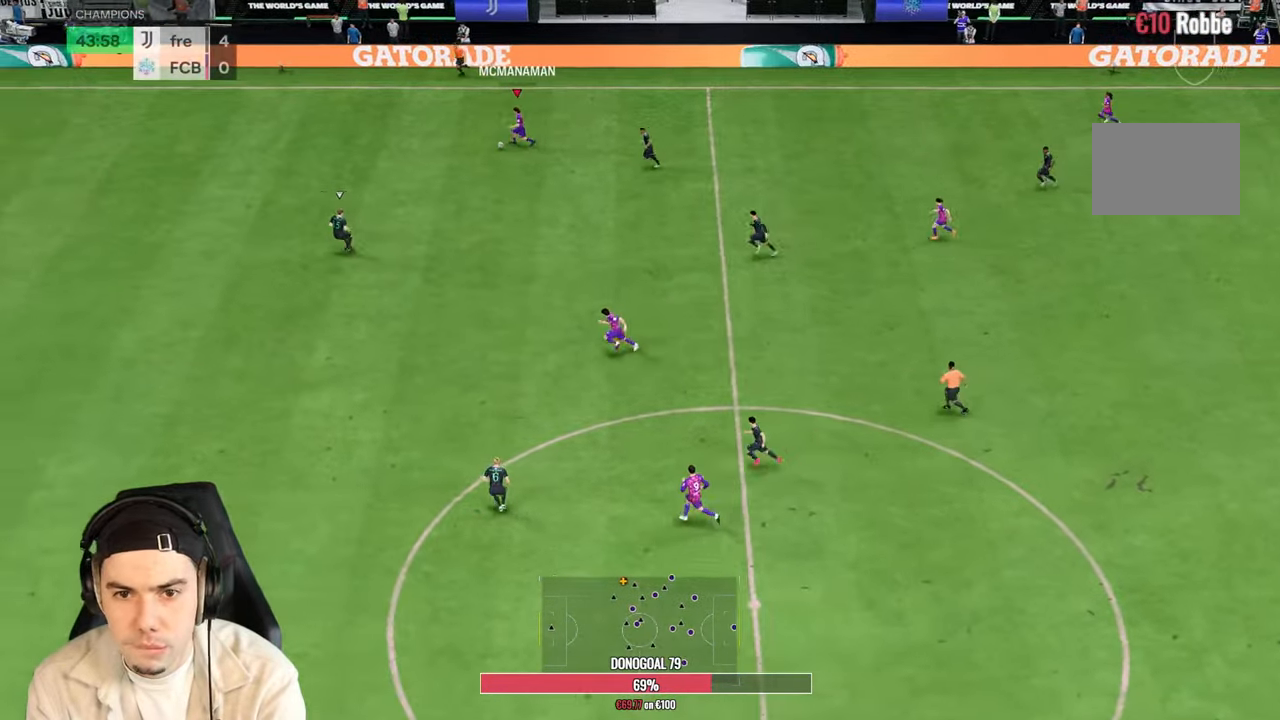
{"buttons": ["R2"], "left_stick": "left", "right_stick": "center", "events": []}
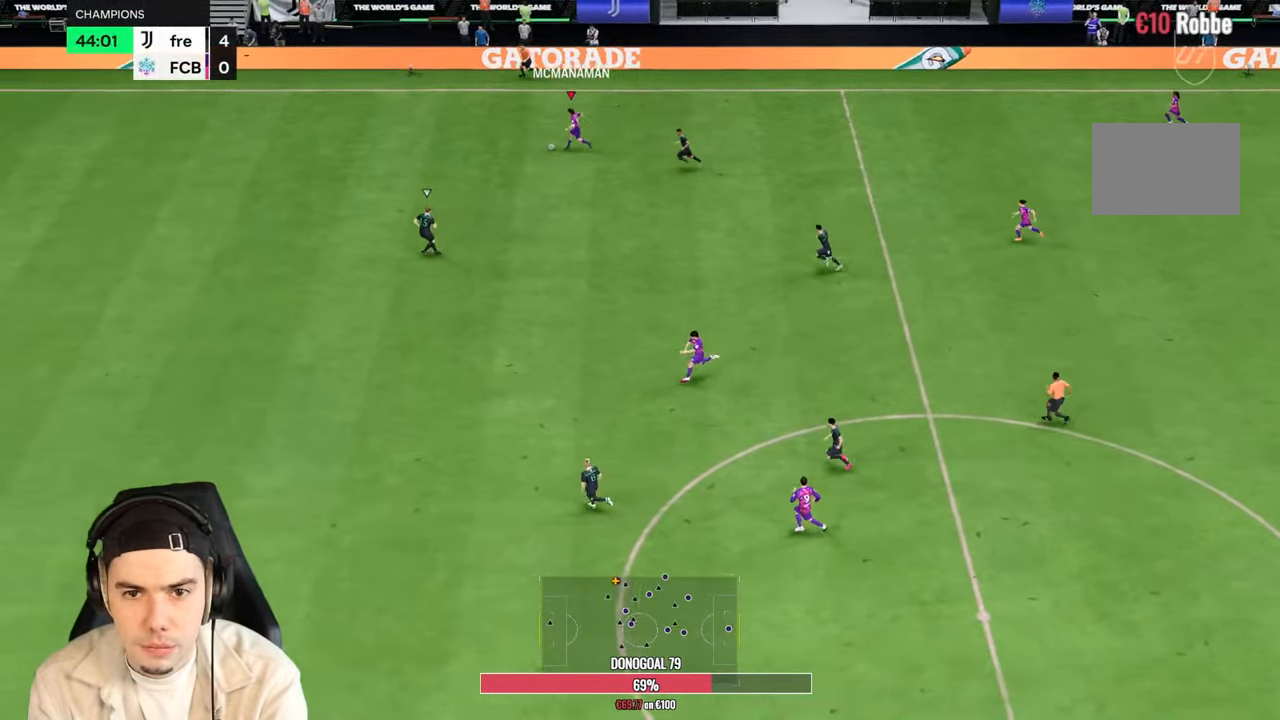
{"buttons": ["R2"], "left_stick": "left", "right_stick": "center", "events": []}
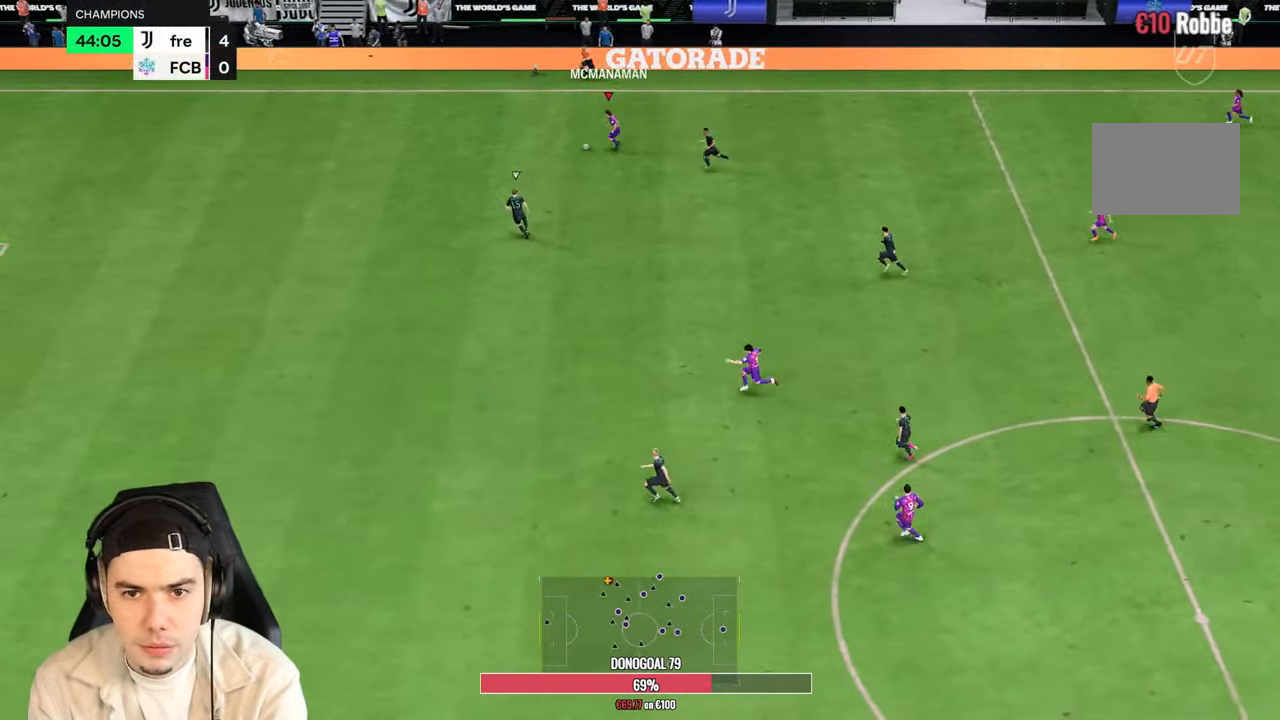
{"buttons": ["R2"], "left_stick": "left", "right_stick": "center", "events": []}
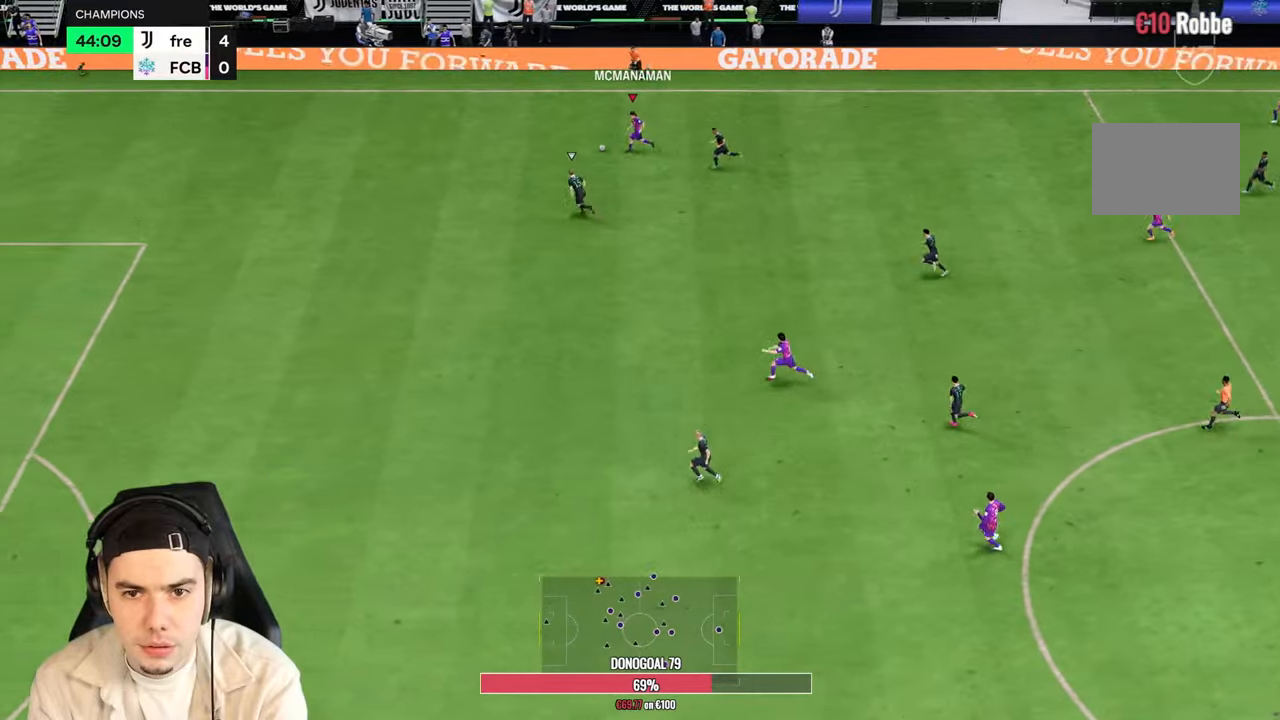
{"buttons": ["R2"], "left_stick": "left", "right_stick": "center", "events": []}
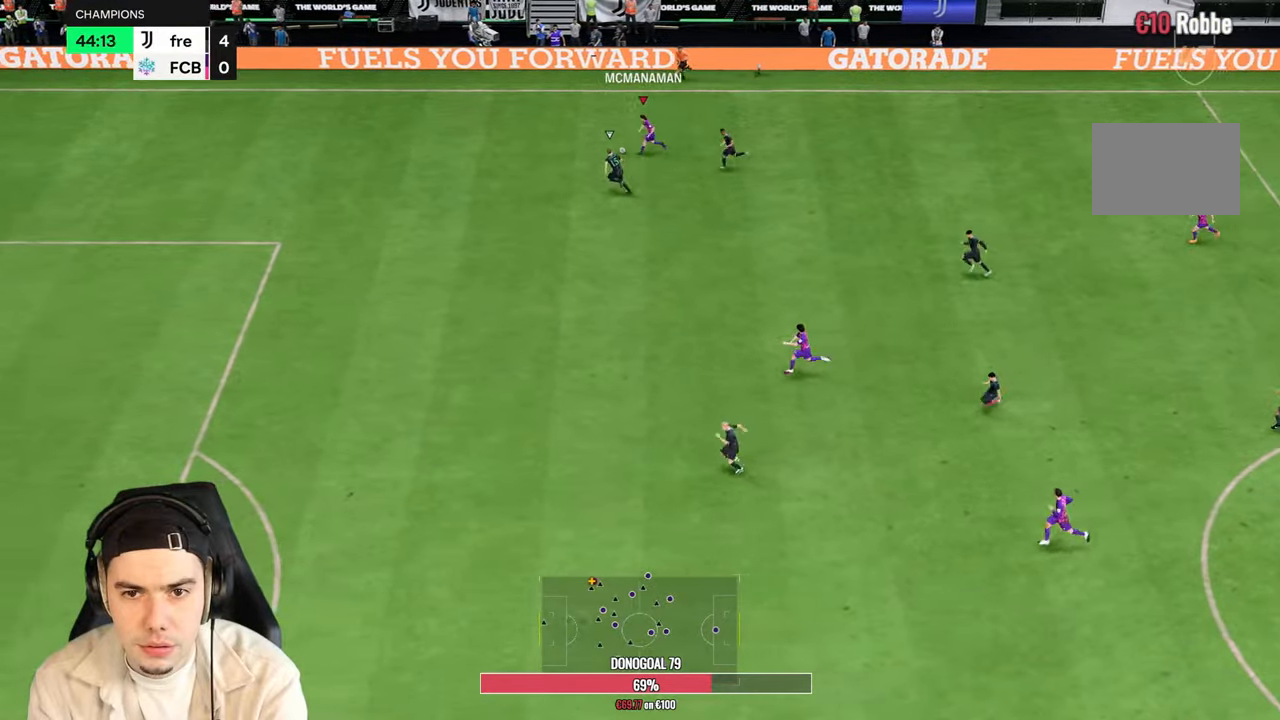
{"buttons": ["R2"], "left_stick": "left", "right_stick": "center", "events": []}
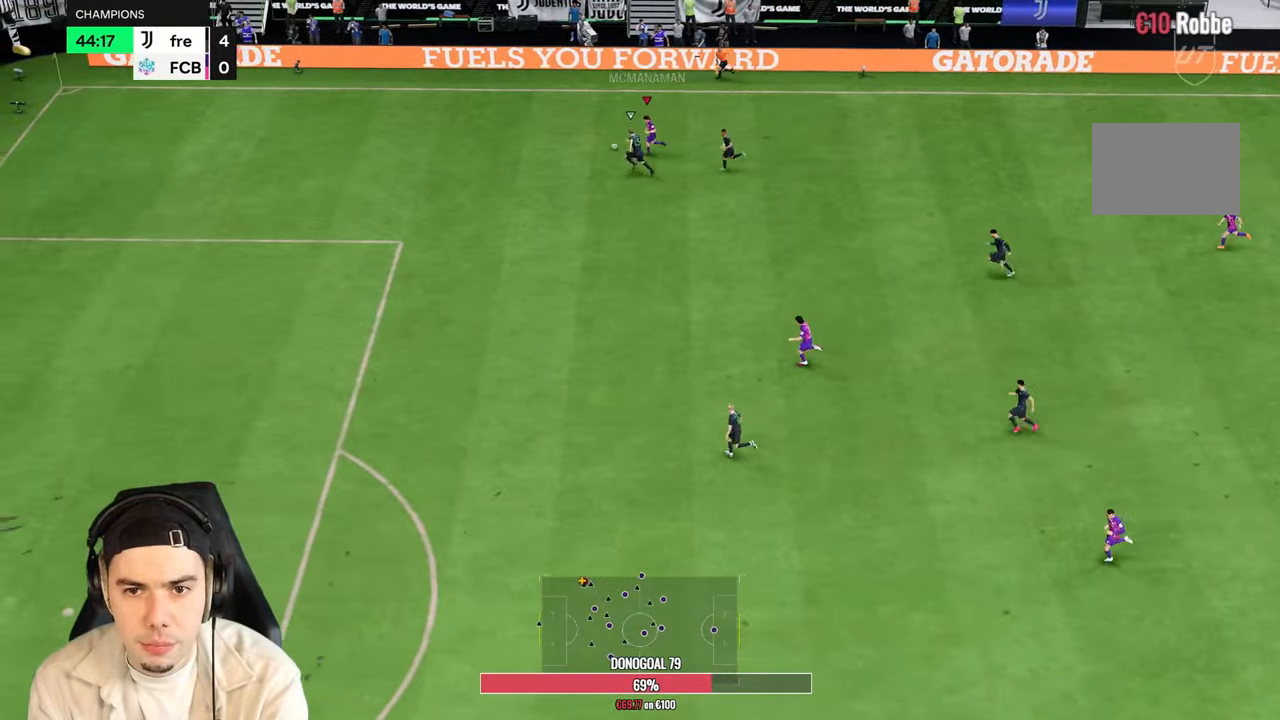
{"buttons": [], "left_stick": "center", "right_stick": "up-right", "events": [[67, "right_stick", "up-right"], [100, "R2", "up"], [383, "left_stick", "center"]]}
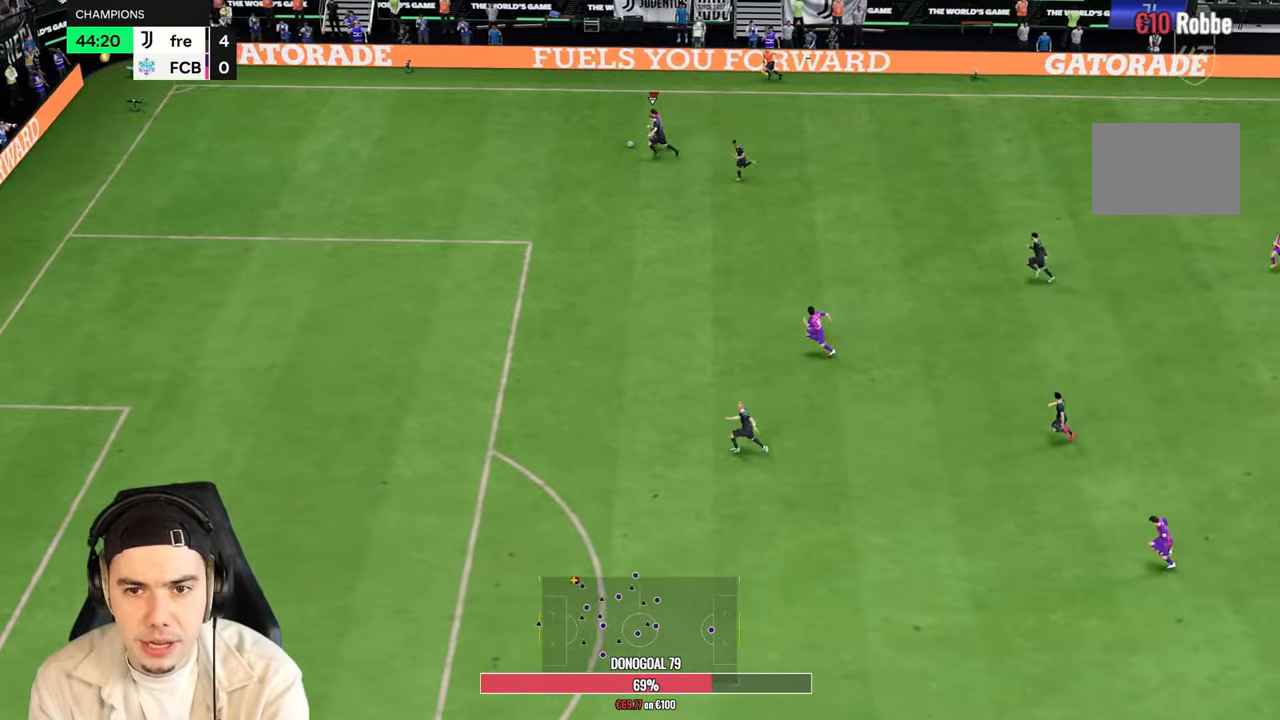
{"buttons": [], "left_stick": "down-right", "right_stick": "center", "events": [[183, "left_stick", "down"], [317, "left_stick", "down-right"], [450, "right_stick", "center"]]}
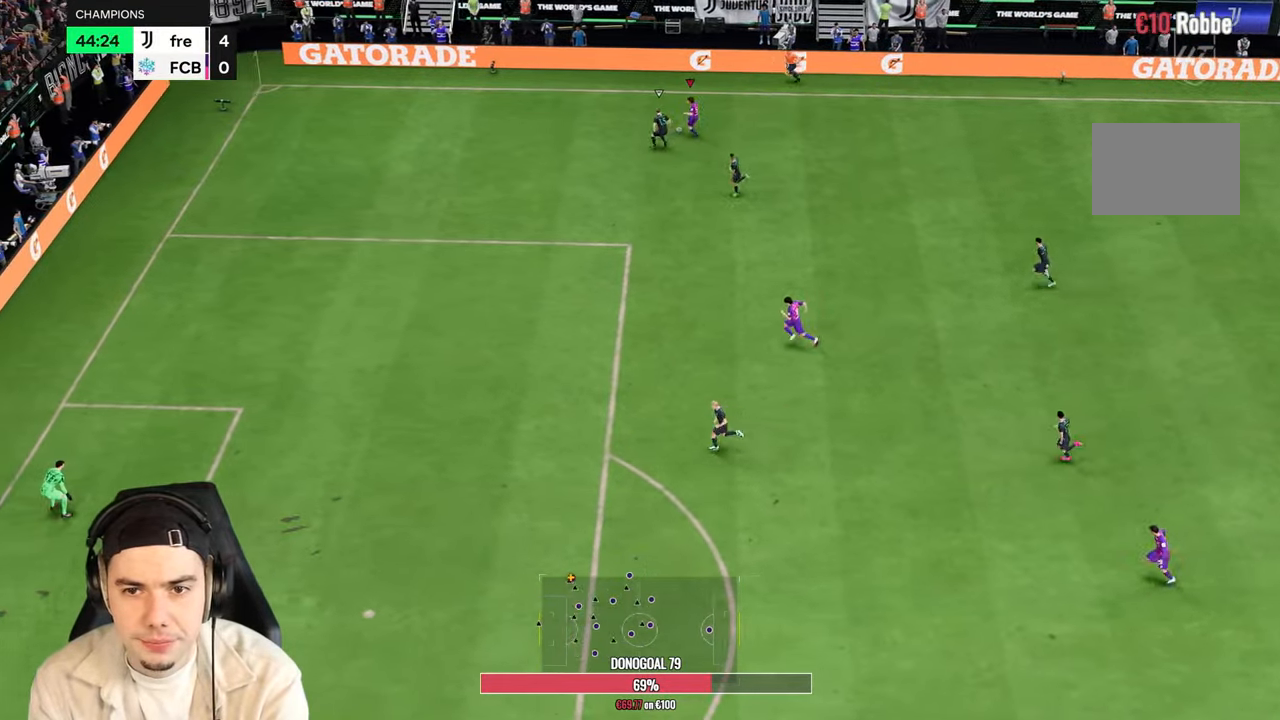
{"buttons": [], "left_stick": "down-right", "right_stick": "center", "events": []}
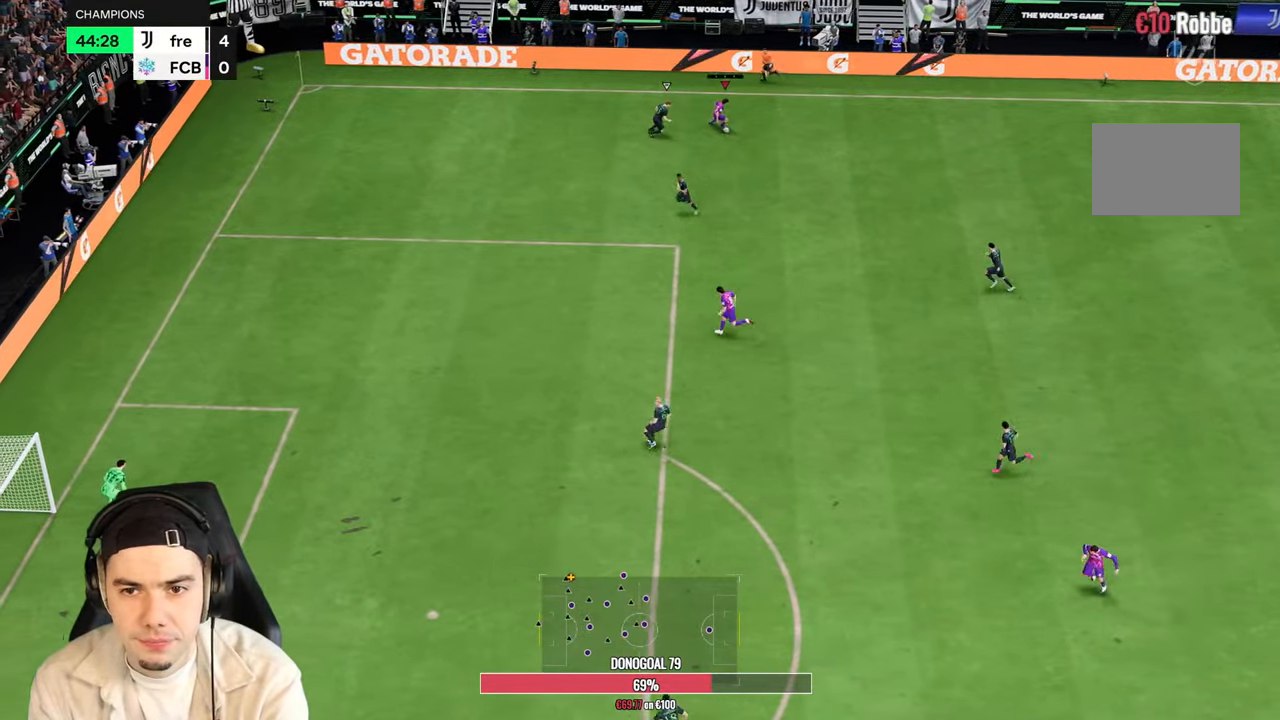
{"buttons": [], "left_stick": "down", "right_stick": "center", "events": [[33, "left_stick", "down"]]}
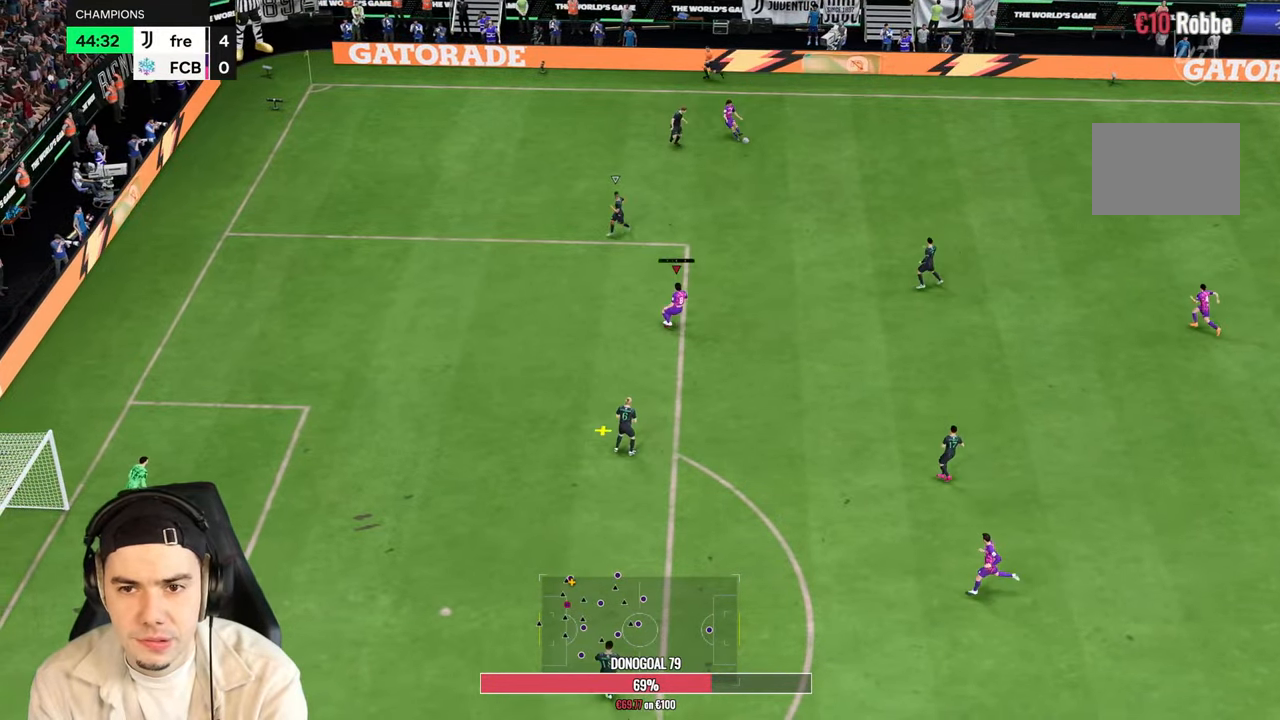
{"buttons": ["R2"], "left_stick": "down", "right_stick": "center", "events": [[17, "R2", "down"]]}
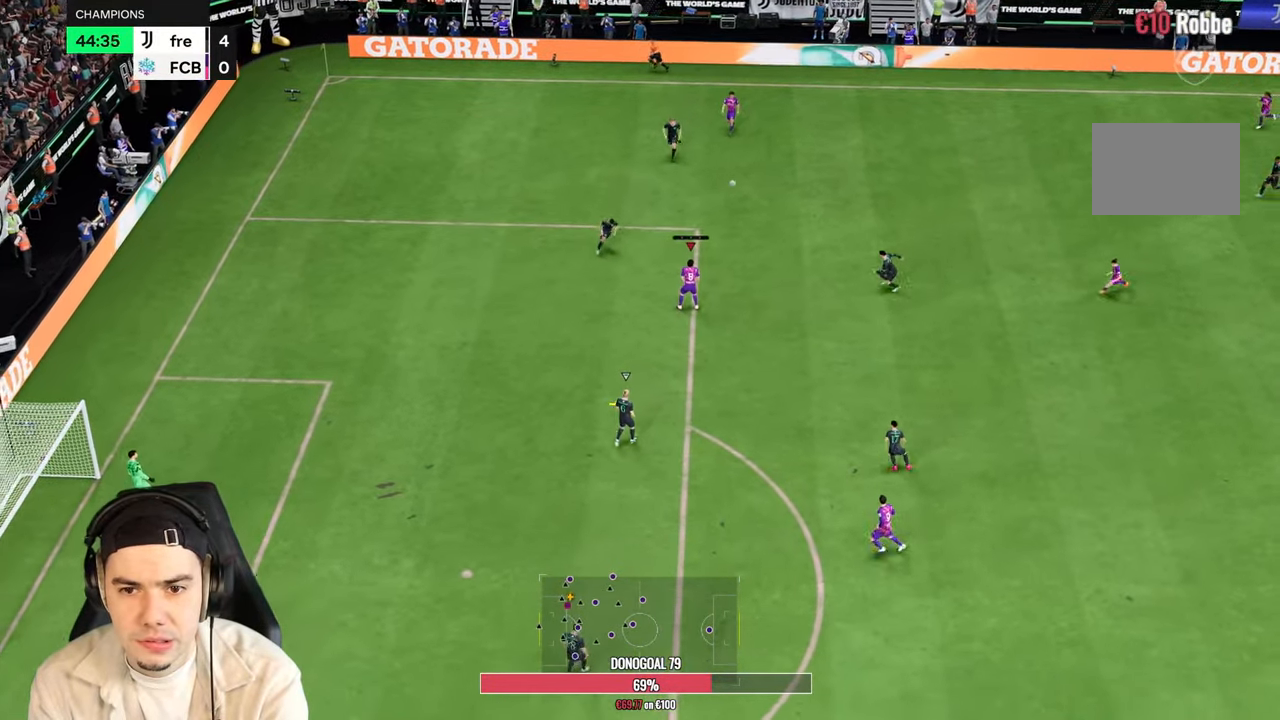
{"buttons": ["R2"], "left_stick": "down", "right_stick": "center", "events": []}
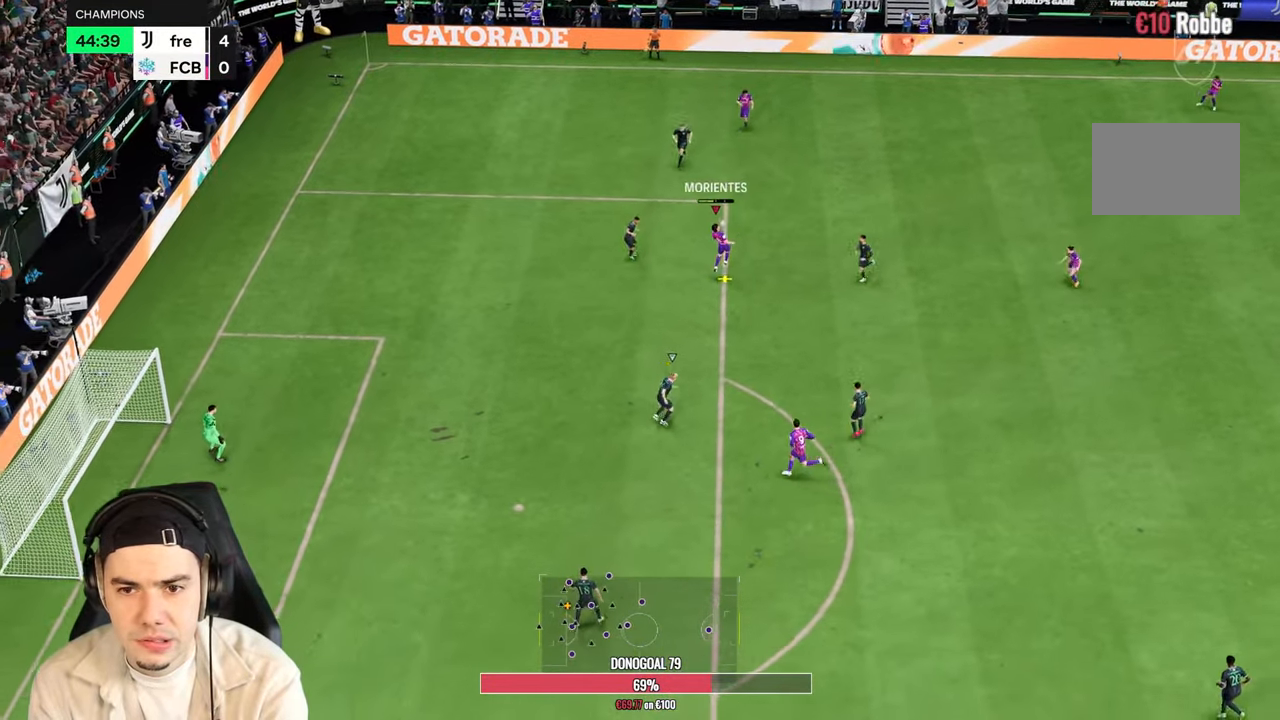
{"buttons": ["R2"], "left_stick": "down", "right_stick": "center", "events": []}
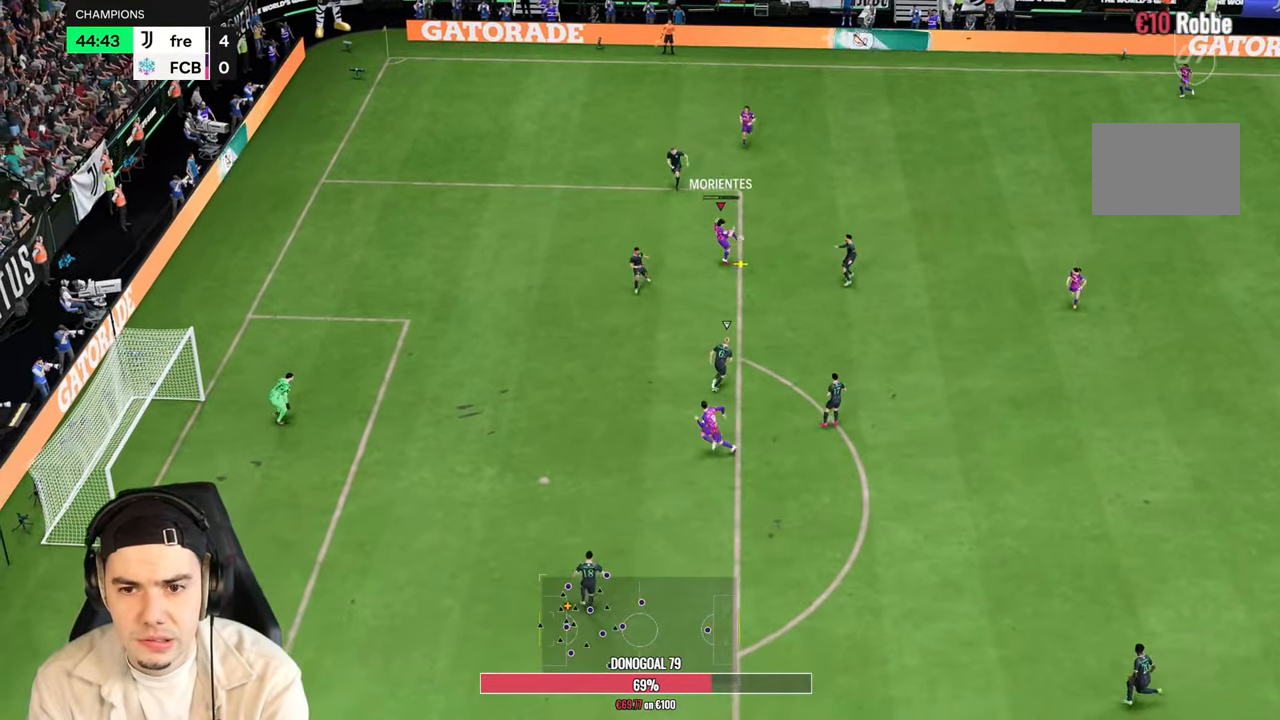
{"buttons": ["R2"], "left_stick": "down-left", "right_stick": "center", "events": [[100, "left_stick", "down-left"]]}